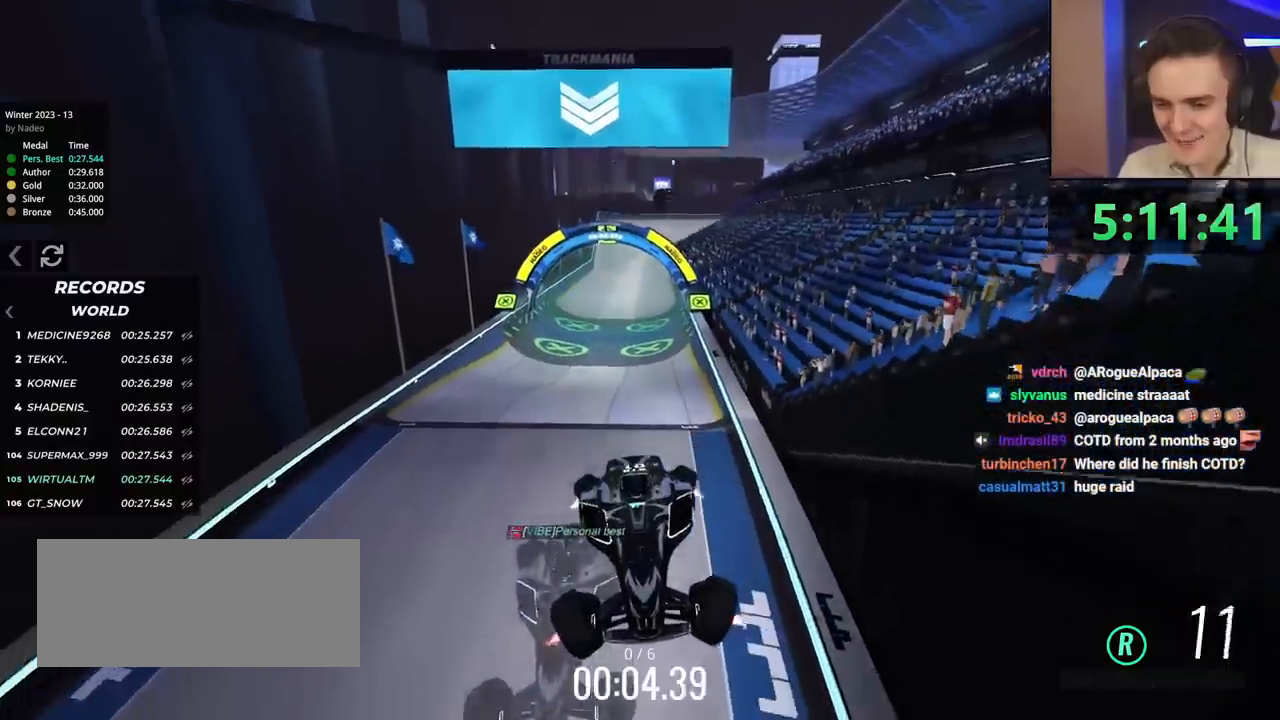
Gameplay with keyboard; each line is a JSON object with the keys held at the frame after it. "events" lists presses ("down") and releases ("up") of "brake", "down", "left", "right" and "up" between this image and that frame as [ms after this image, input, new state], when the widget could be followed in between. No other keys are recorded. Mouse input is not recorded. Key names are as the overlay labels them; some are game actions (e.g. jump) rather than physical keys.
{"keys": ["brake"], "events": [[283, "left", "down"], [333, "left", "up"]]}
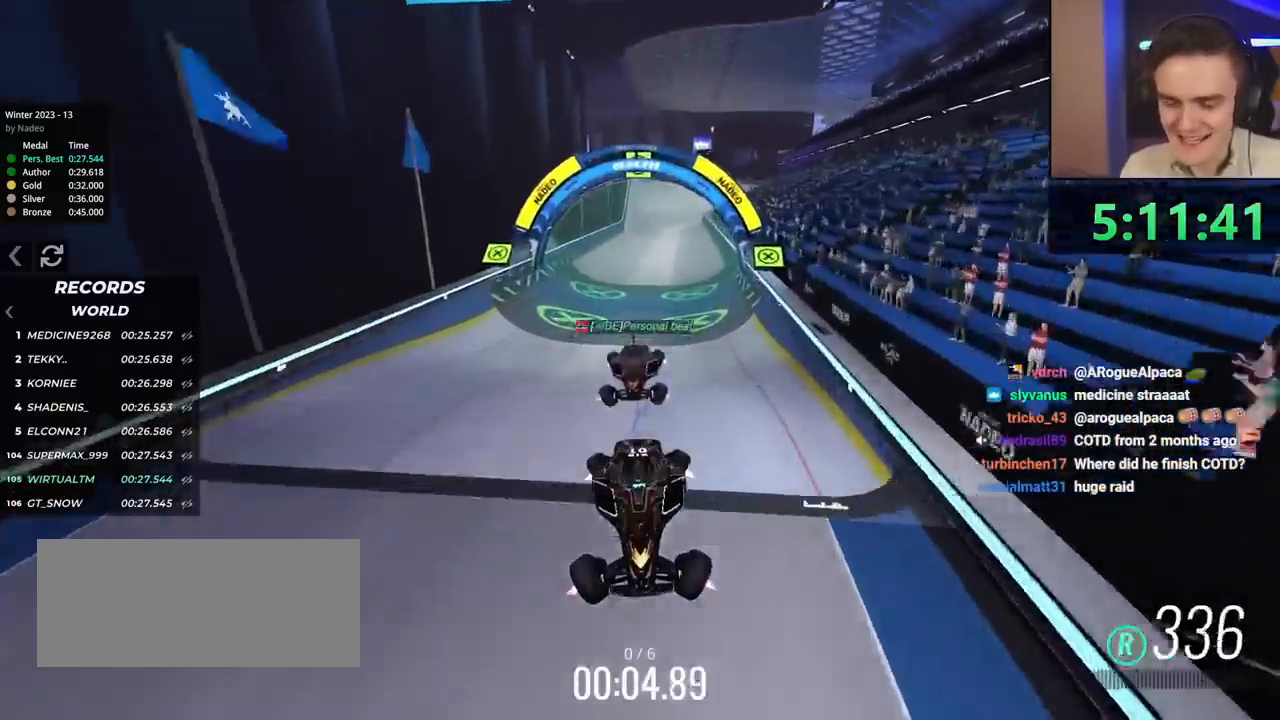
{"keys": ["brake"], "events": []}
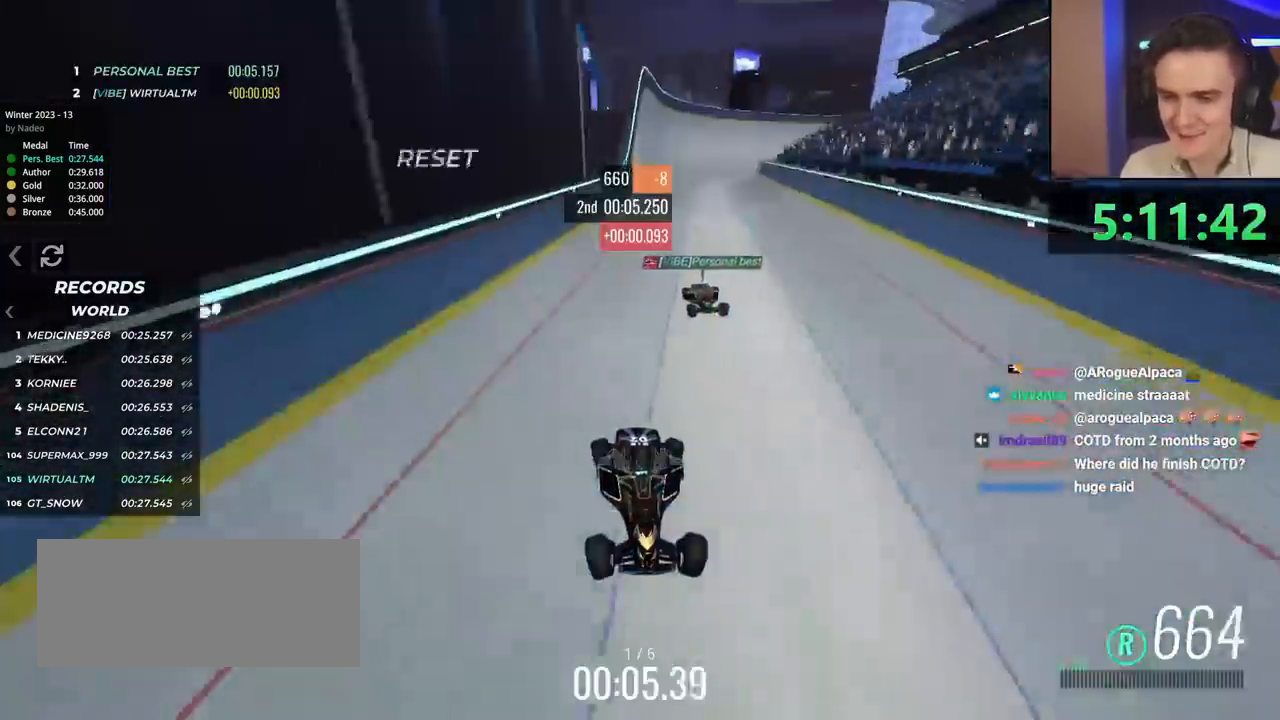
{"keys": ["brake"], "events": [[317, "left", "down"], [417, "left", "up"]]}
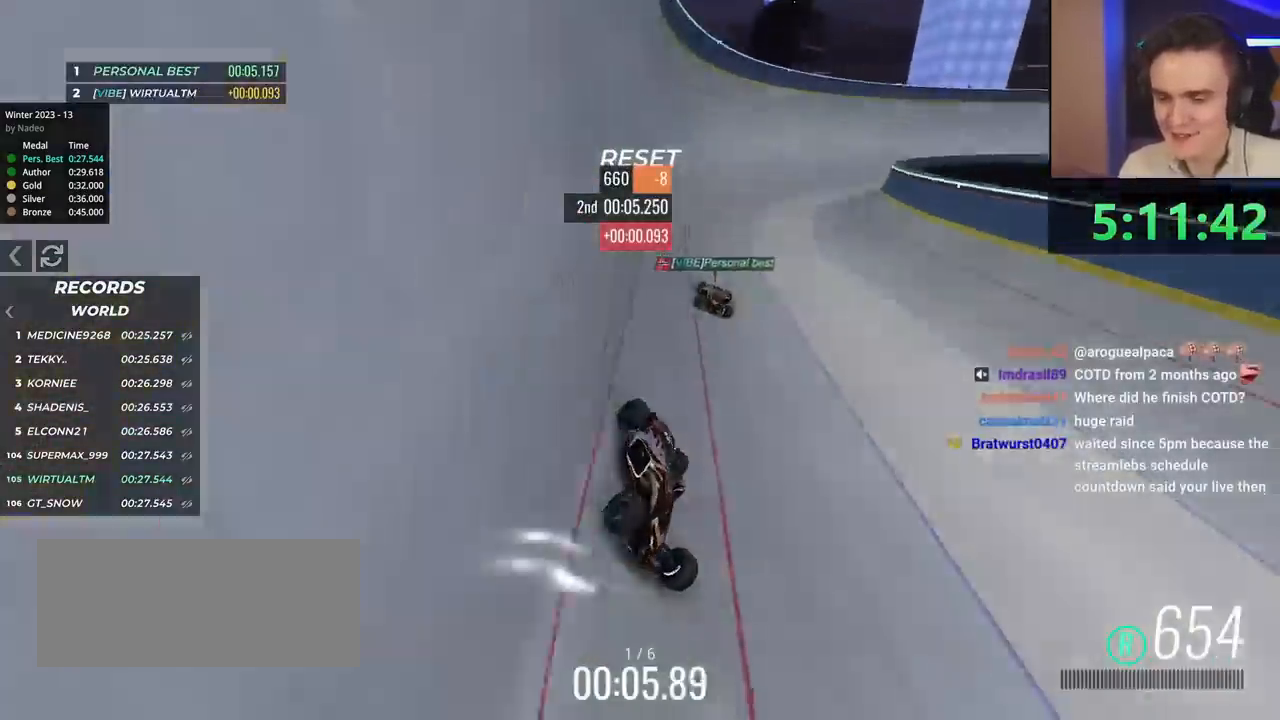
{"keys": ["brake", "left"], "events": [[50, "left", "down"]]}
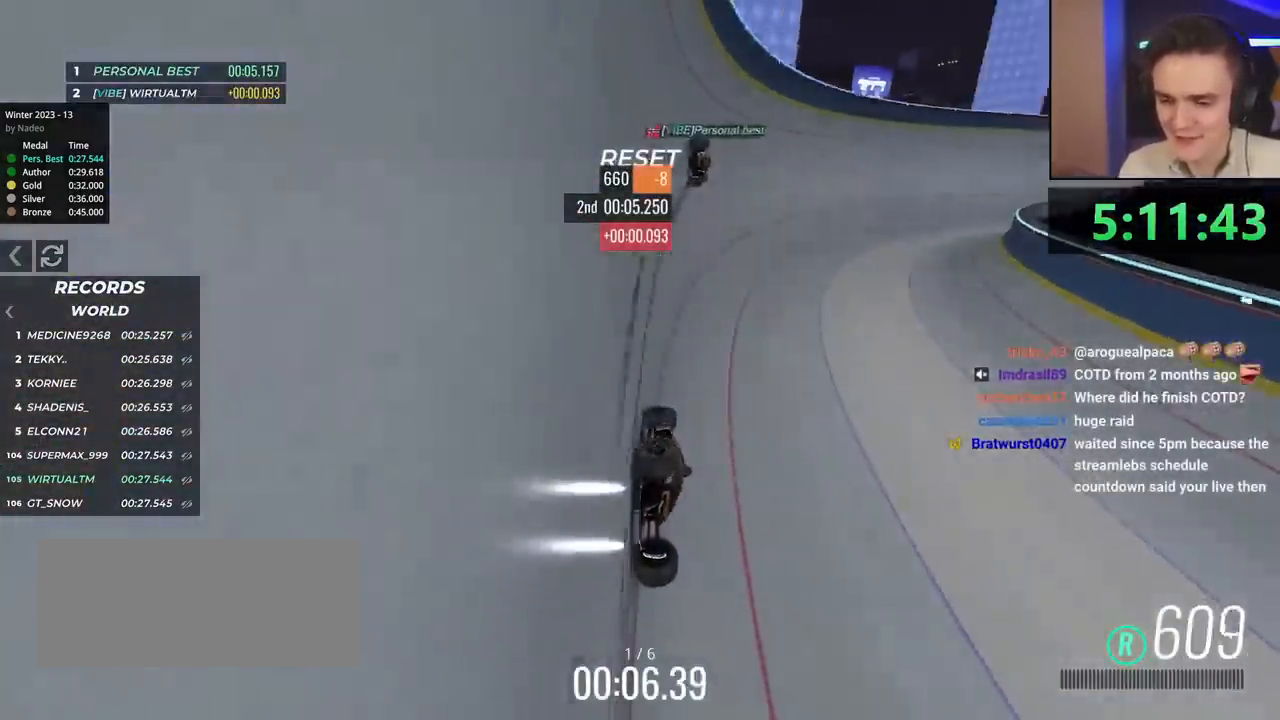
{"keys": ["brake"], "events": [[250, "left", "up"]]}
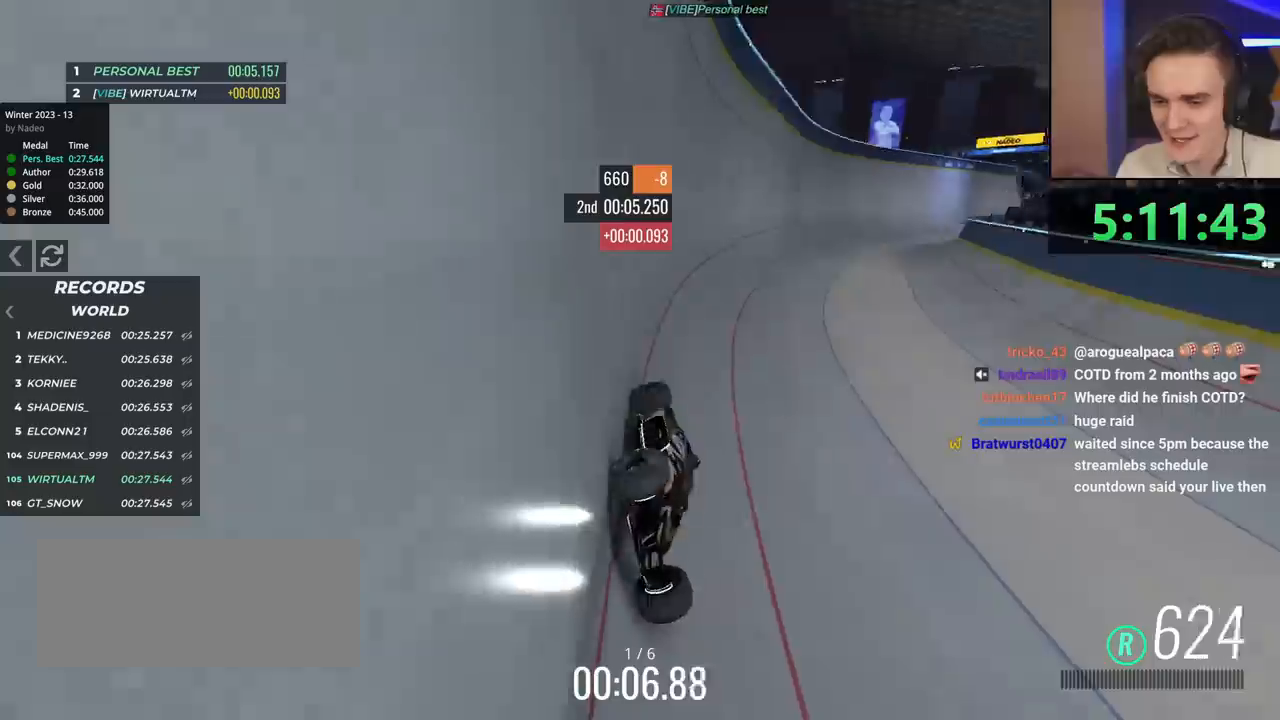
{"keys": ["brake", "left"], "events": [[134, "left", "down"]]}
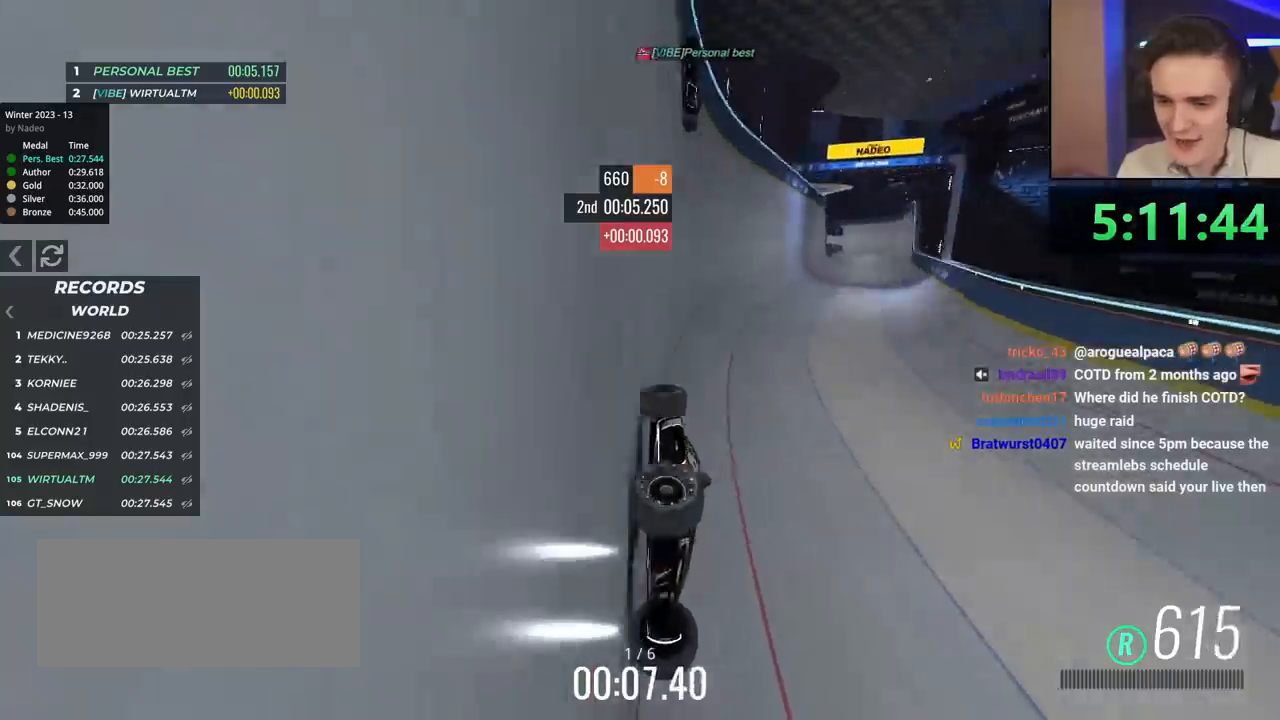
{"keys": ["left"], "events": [[384, "brake", "up"]]}
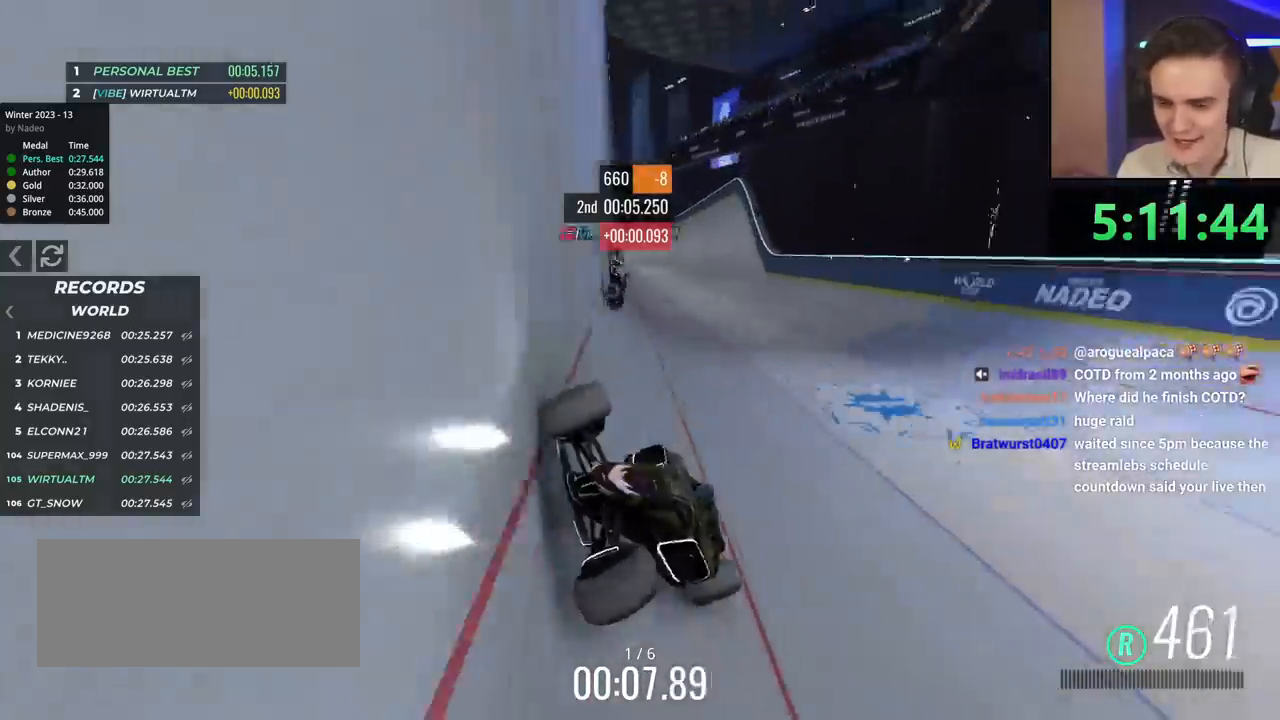
{"keys": [], "events": [[251, "left", "up"]]}
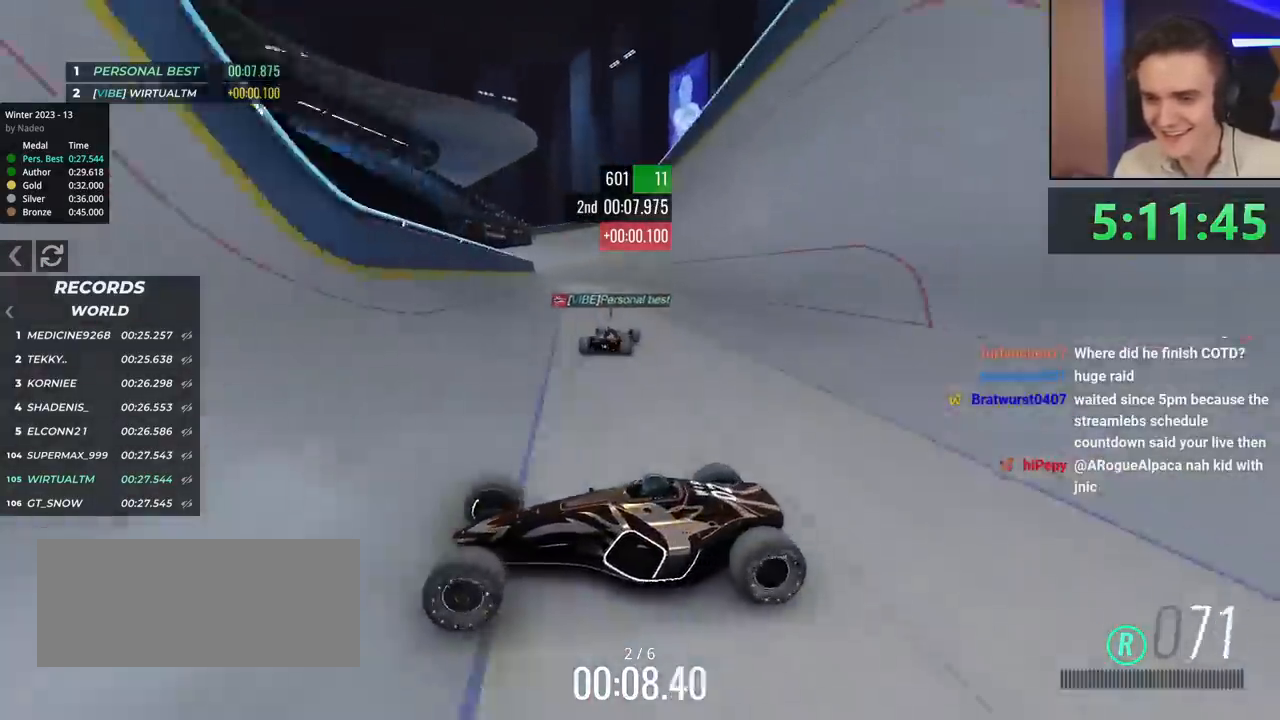
{"keys": [], "events": []}
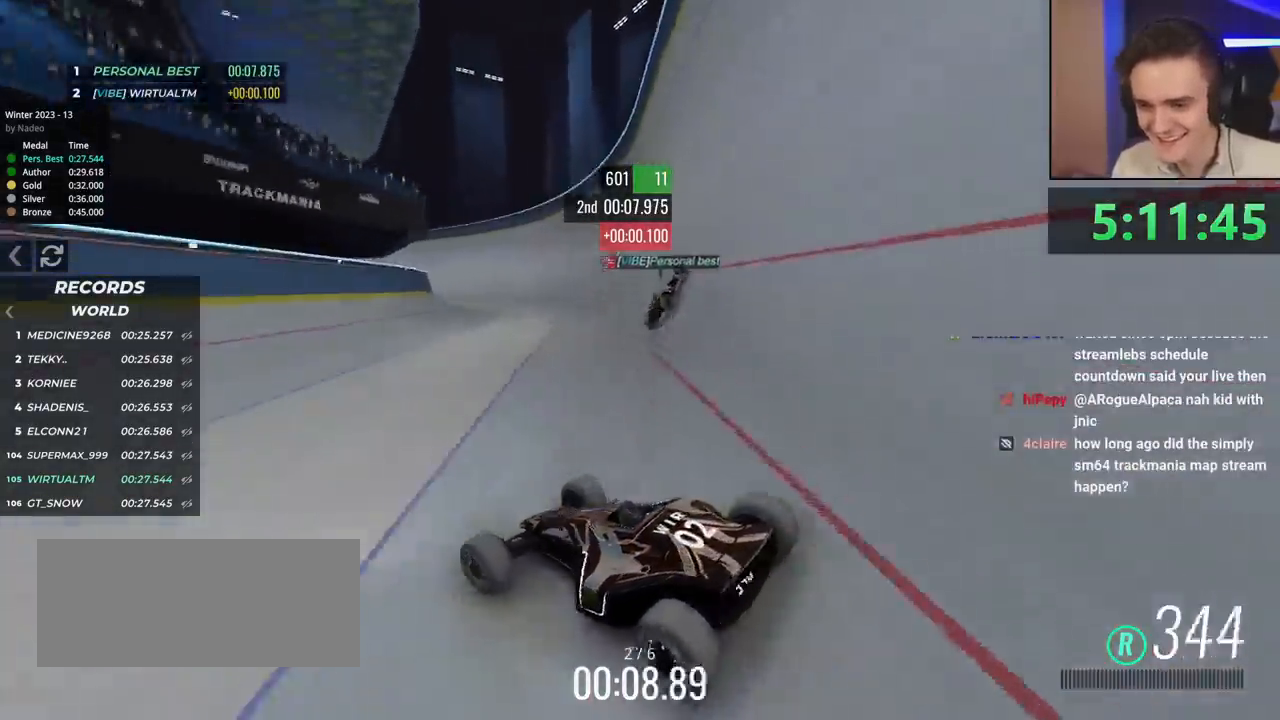
{"keys": ["left", "up"], "events": [[50, "up", "down"], [100, "left", "down"], [234, "left", "up"], [284, "left", "down"]]}
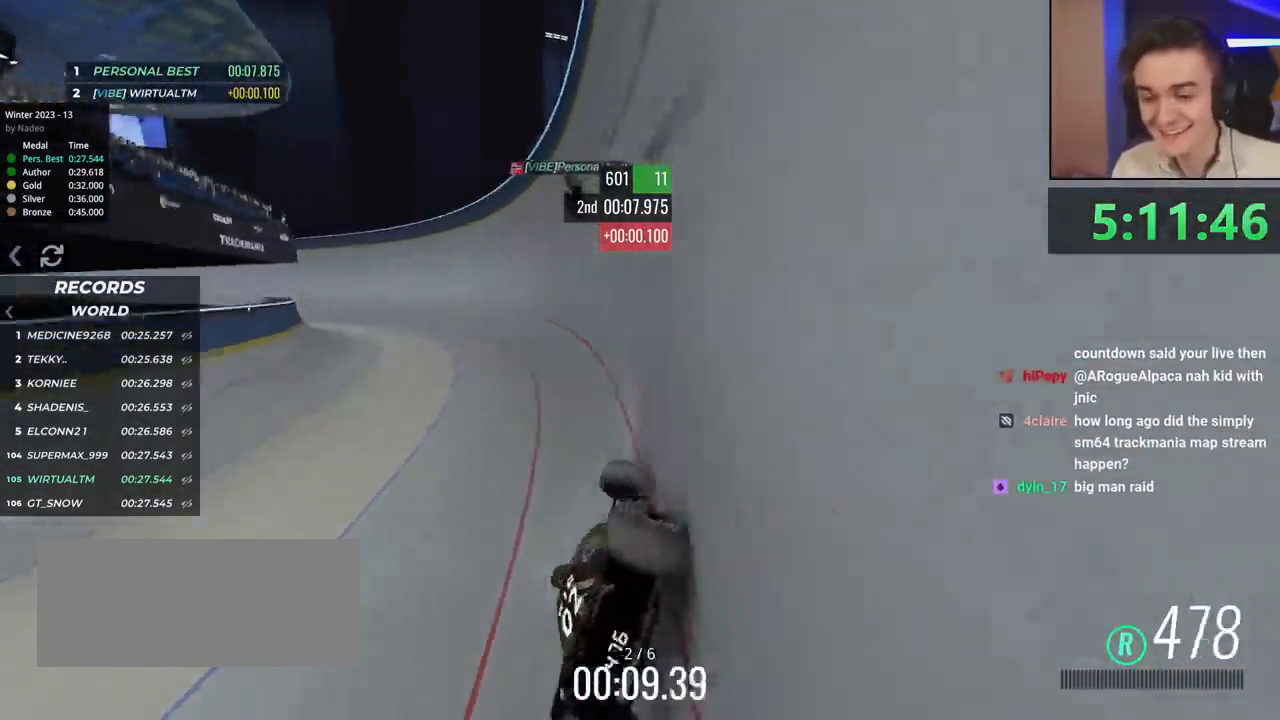
{"keys": ["left", "up"], "events": [[217, "left", "up"], [350, "left", "down"]]}
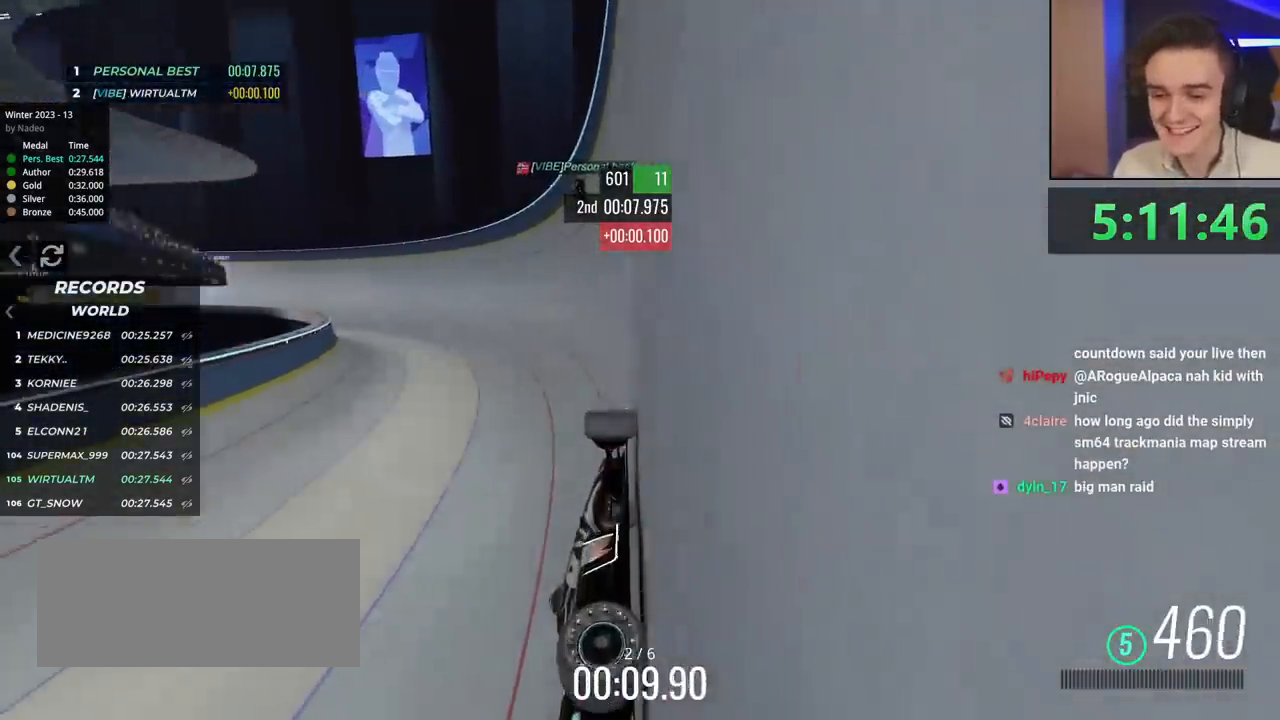
{"keys": ["left", "up"], "events": []}
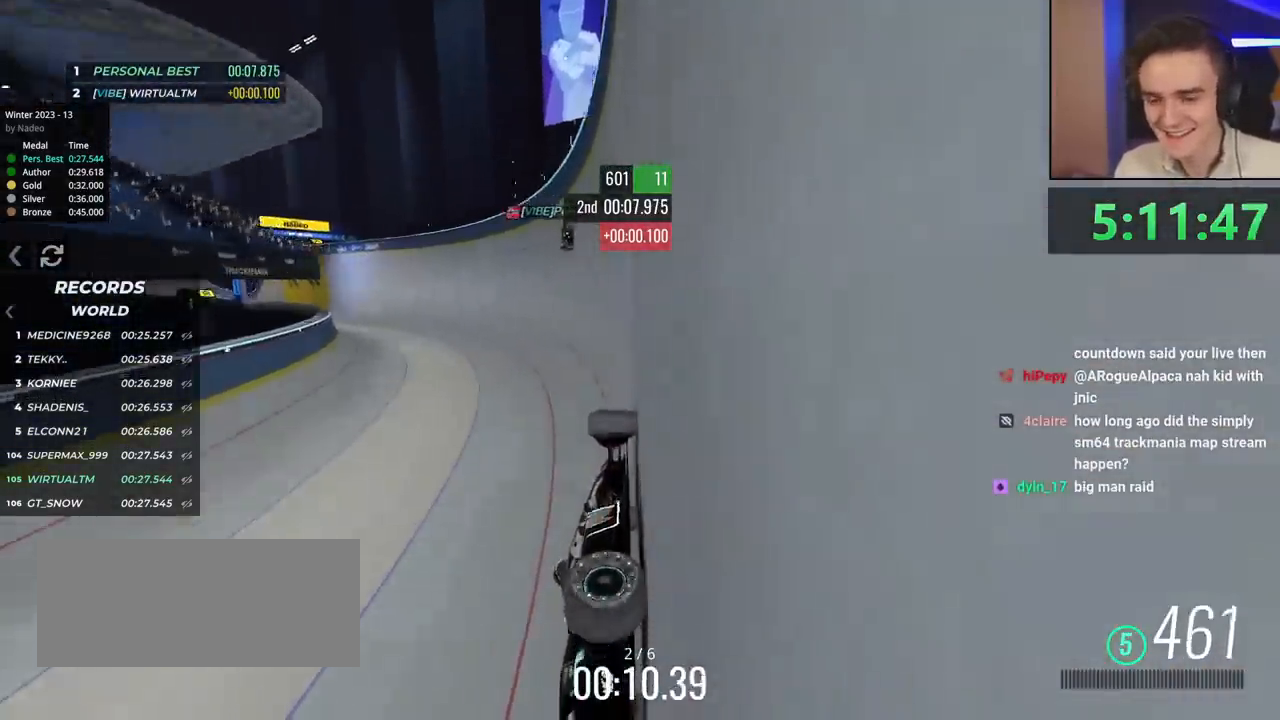
{"keys": ["up"], "events": [[50, "left", "up"], [384, "left", "down"], [434, "left", "up"]]}
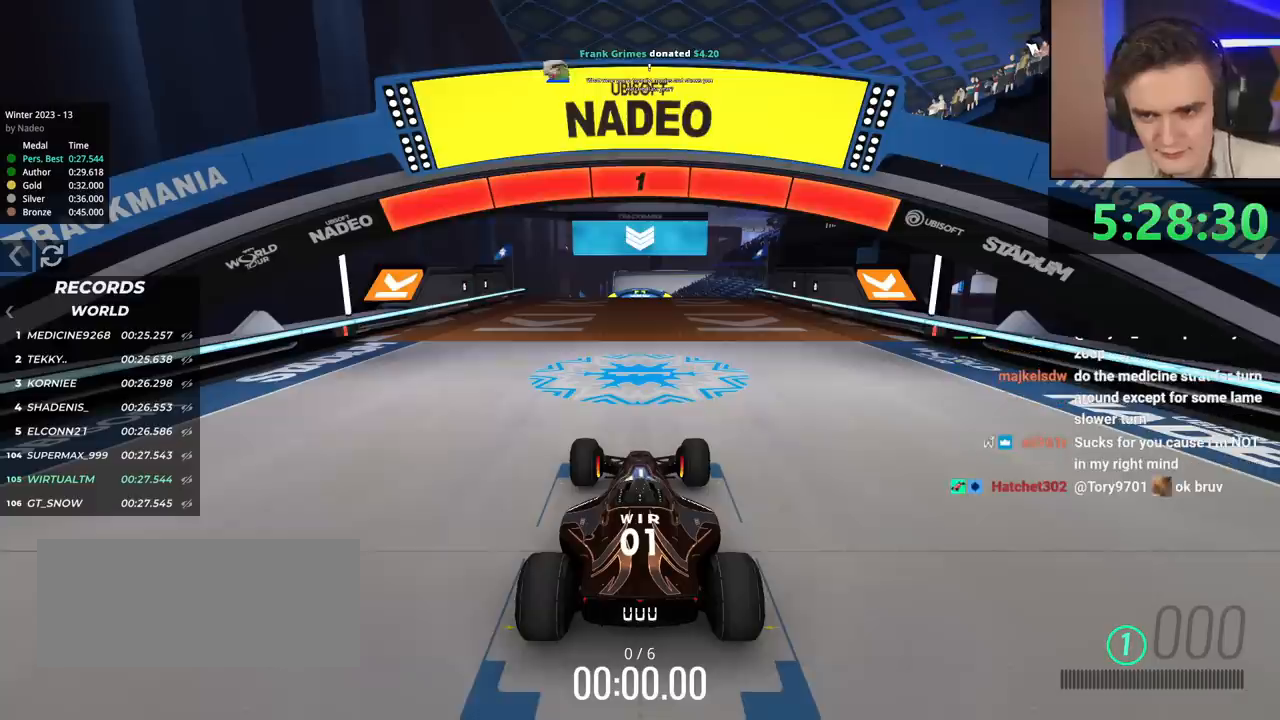
{"keys": ["up"], "events": []}
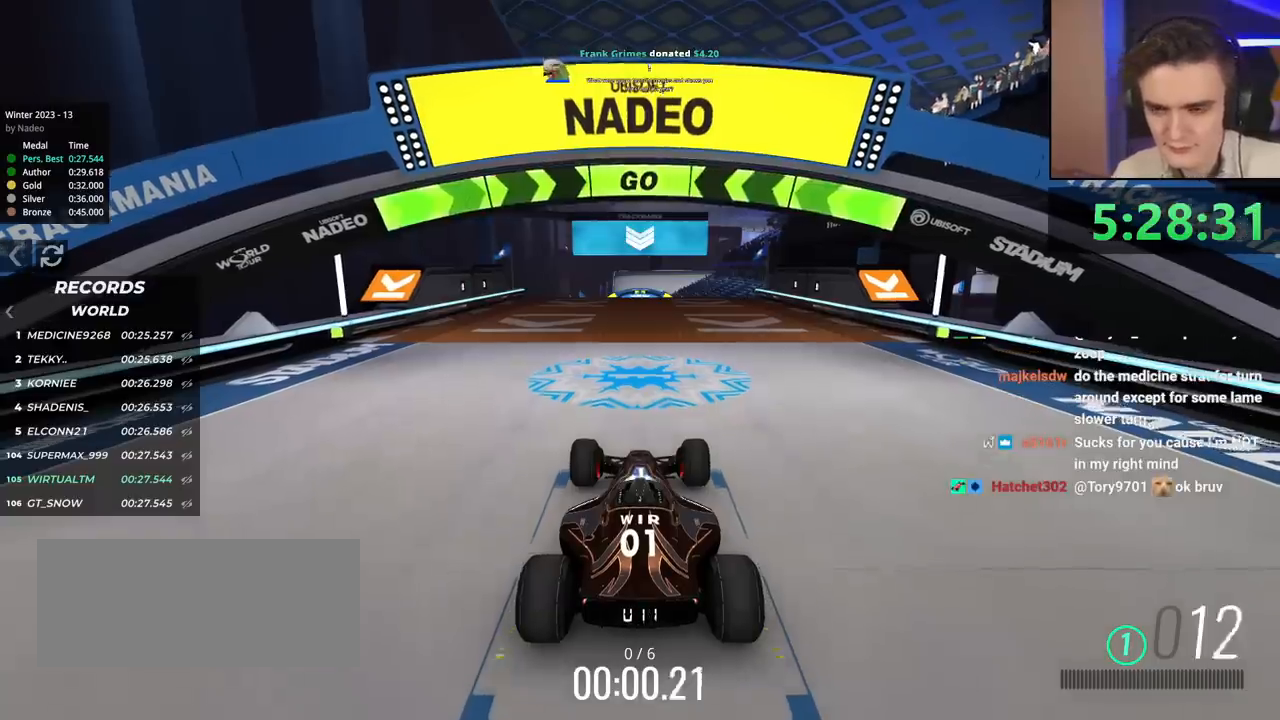
{"keys": ["up"], "events": [[367, "right", "down"], [417, "right", "up"]]}
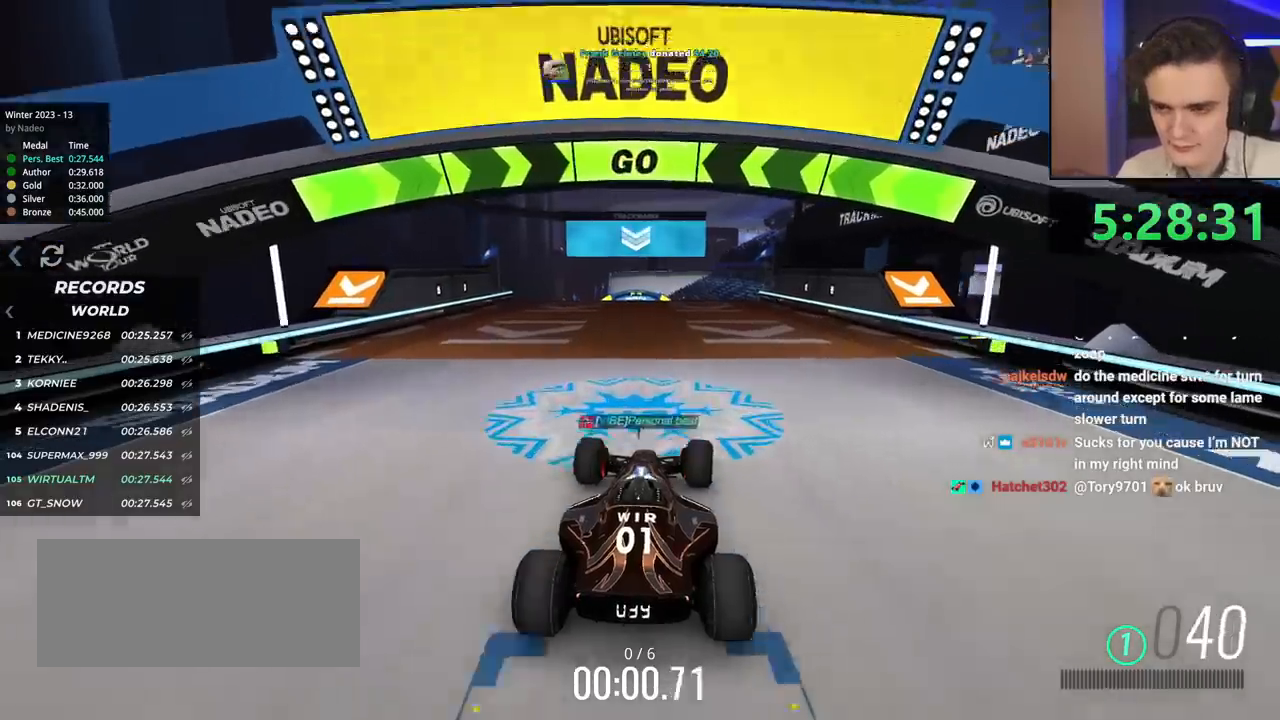
{"keys": ["right", "up"], "events": [[184, "right", "down"]]}
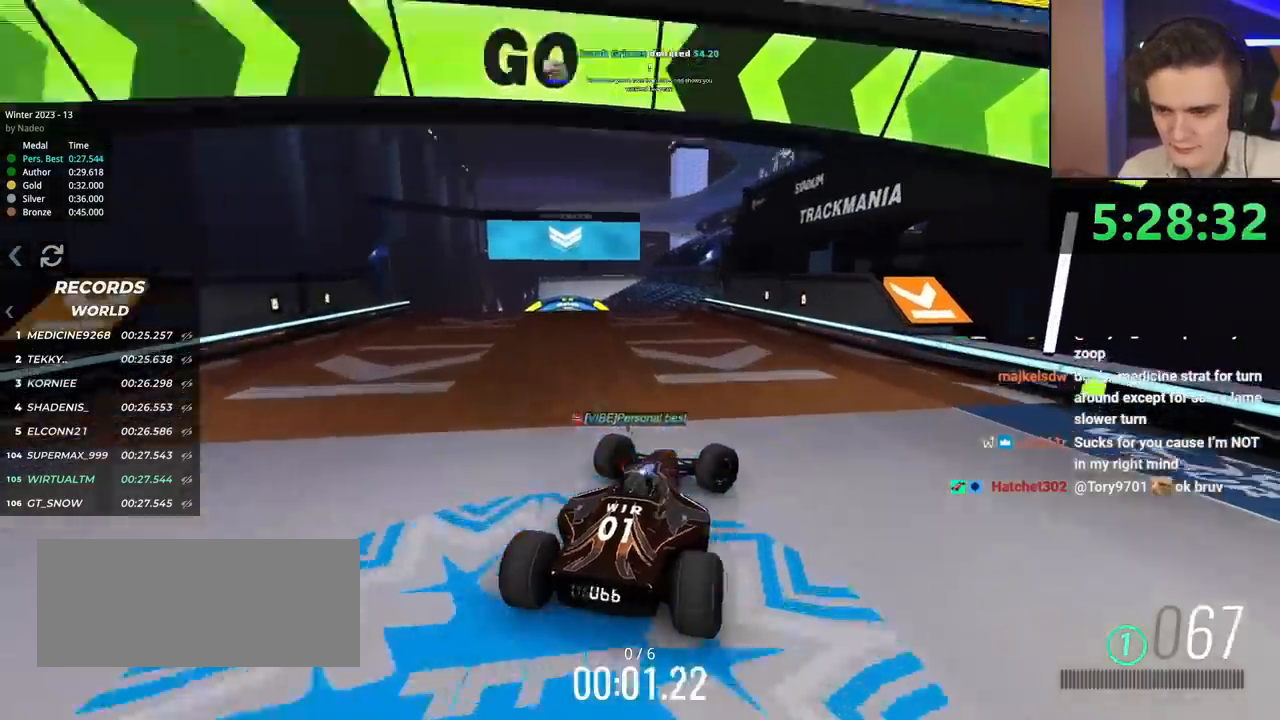
{"keys": ["brake", "right", "up"], "events": [[50, "right", "up"], [150, "brake", "down"], [150, "right", "down"]]}
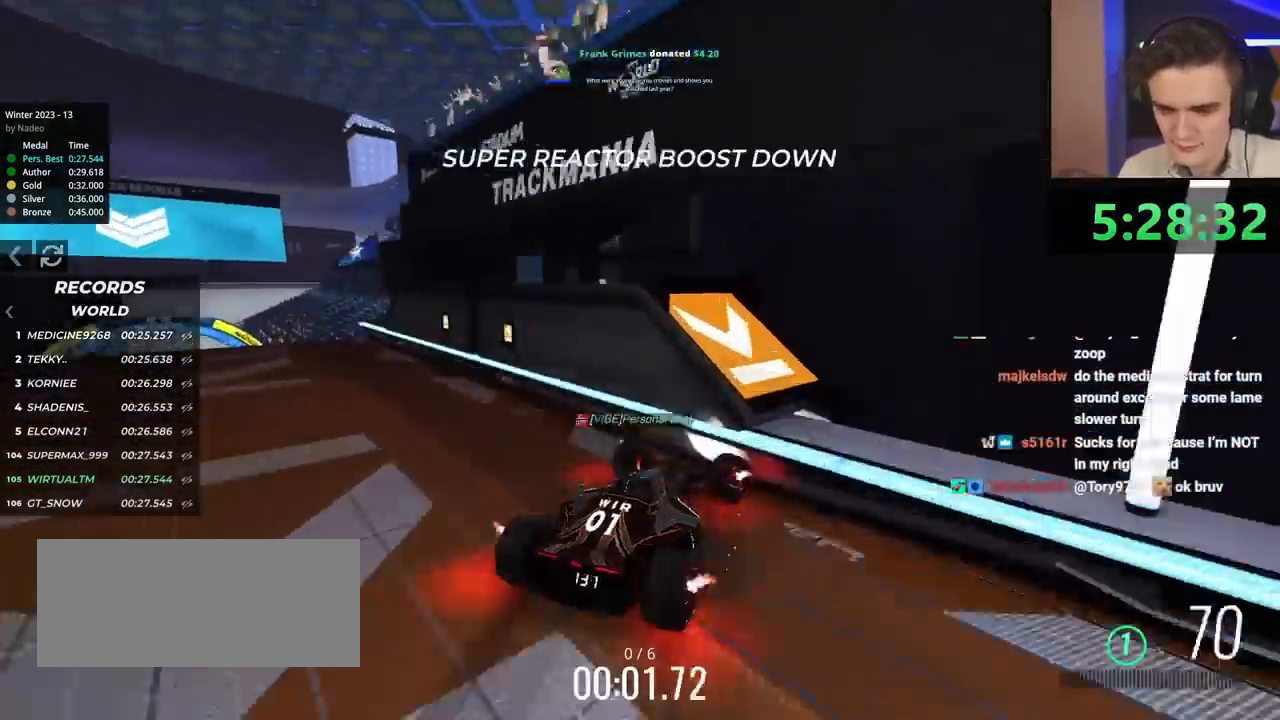
{"keys": ["brake", "left"], "events": [[351, "right", "up"], [351, "up", "up"], [434, "left", "down"]]}
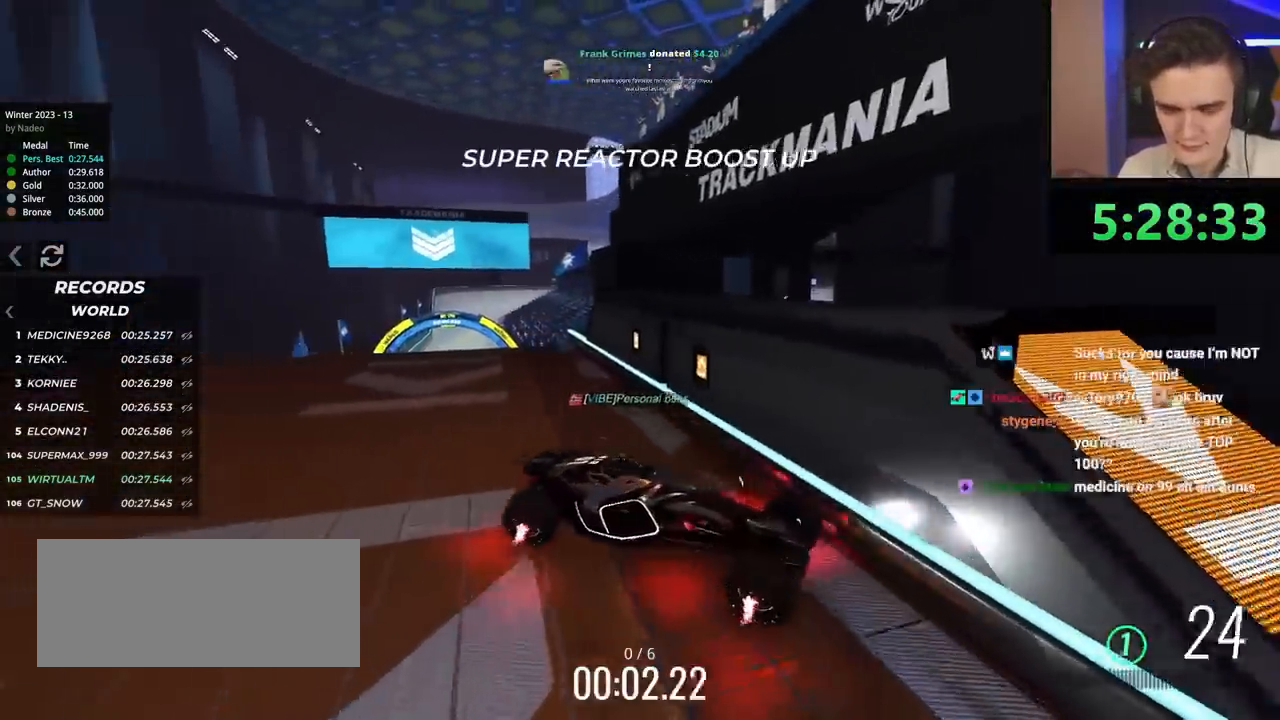
{"keys": ["brake"], "events": [[450, "left", "up"]]}
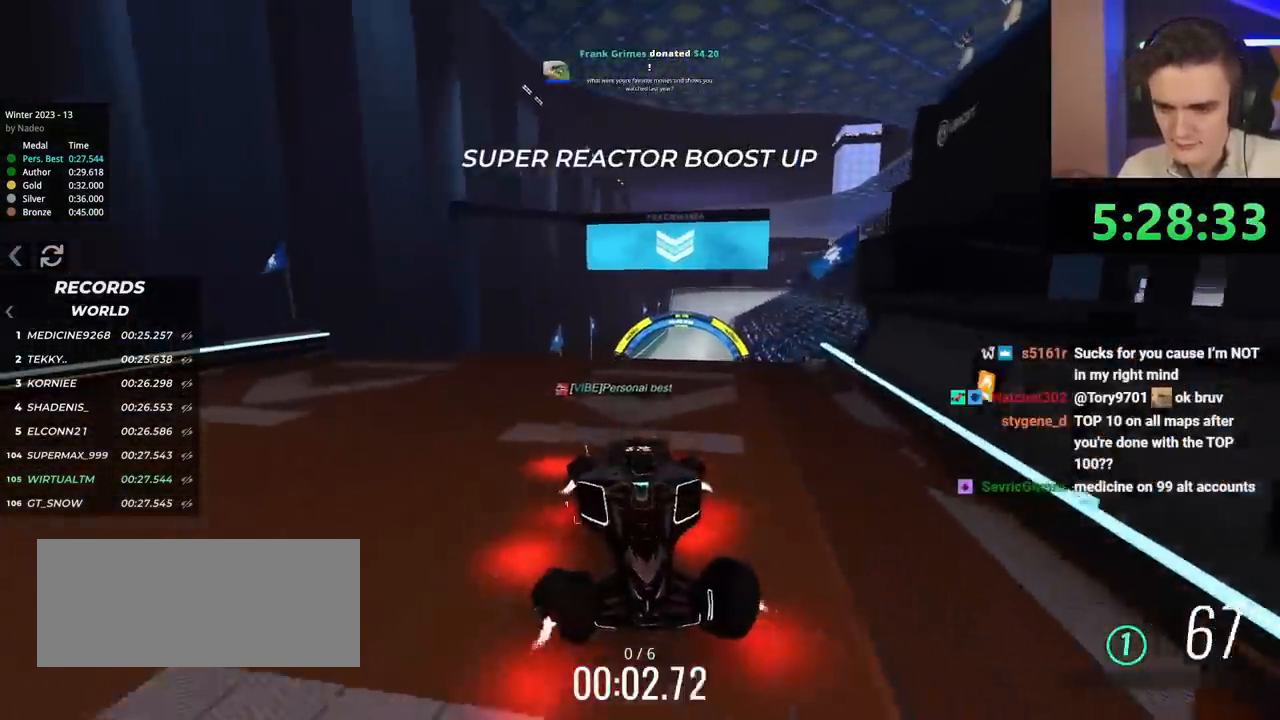
{"keys": ["brake"], "events": [[334, "right", "down"], [384, "right", "up"]]}
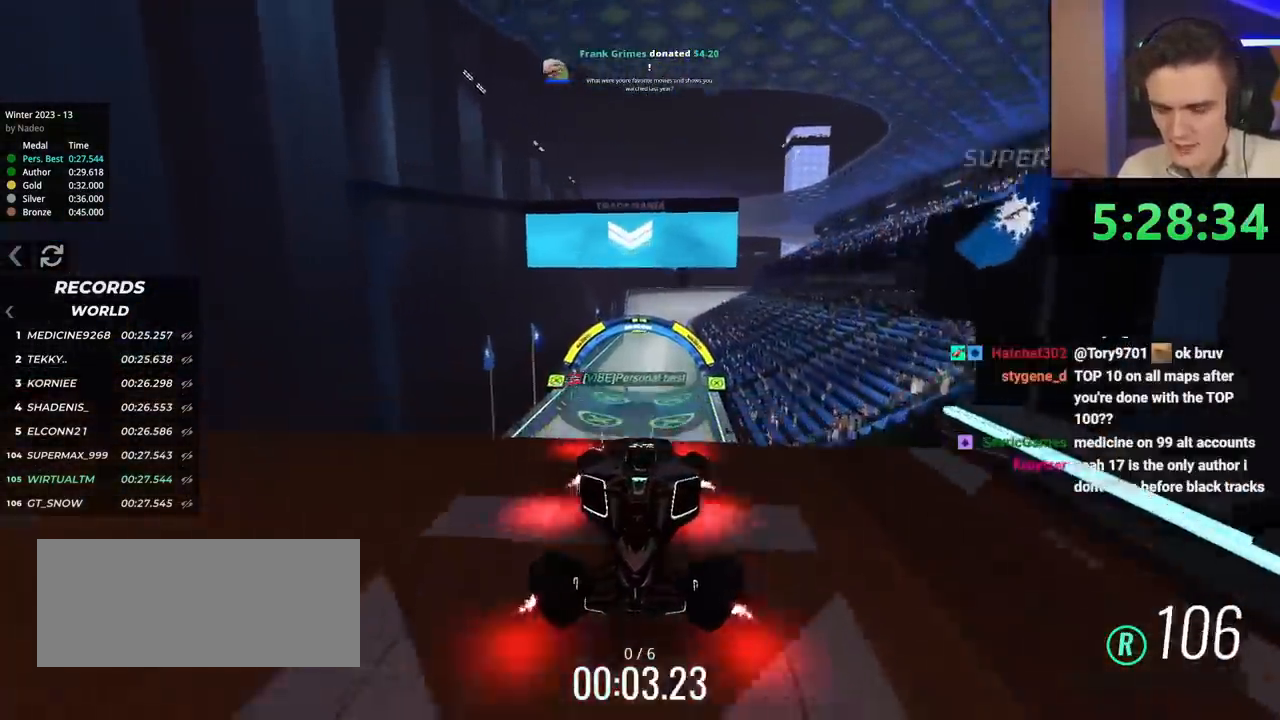
{"keys": ["up"], "events": [[300, "brake", "up"], [300, "up", "down"]]}
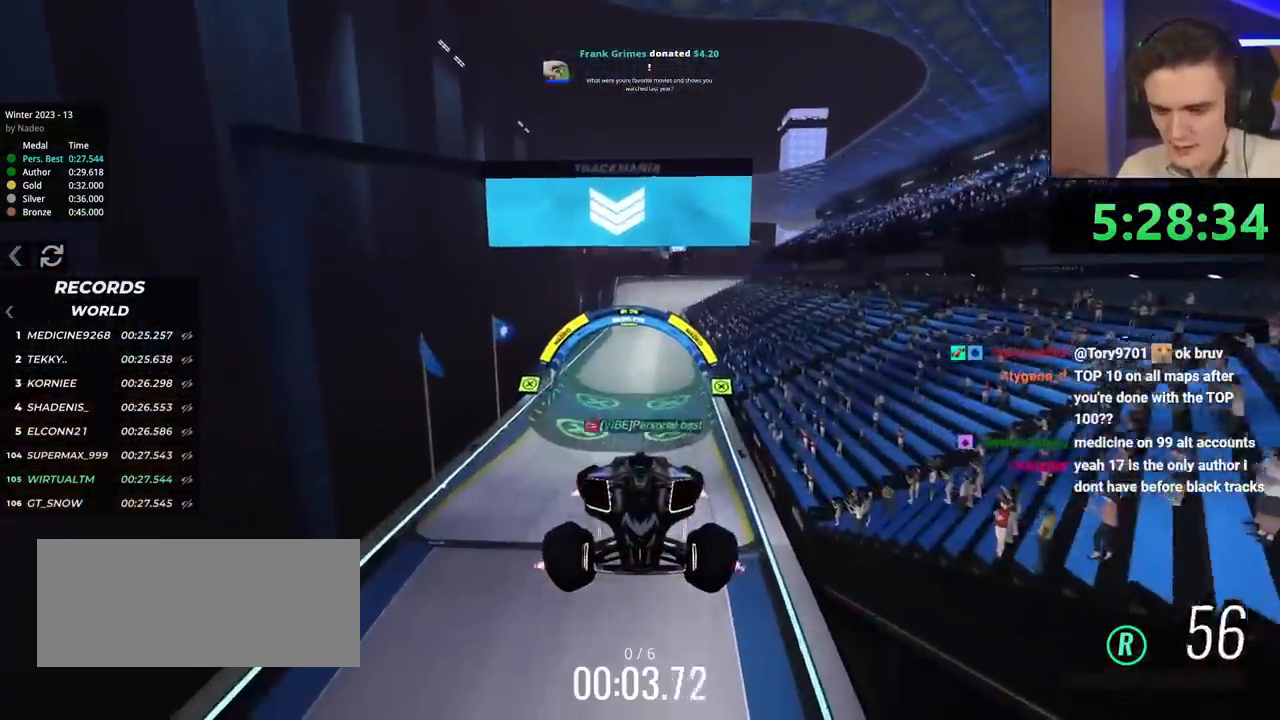
{"keys": ["brake"], "events": [[317, "up", "up"], [367, "brake", "down"]]}
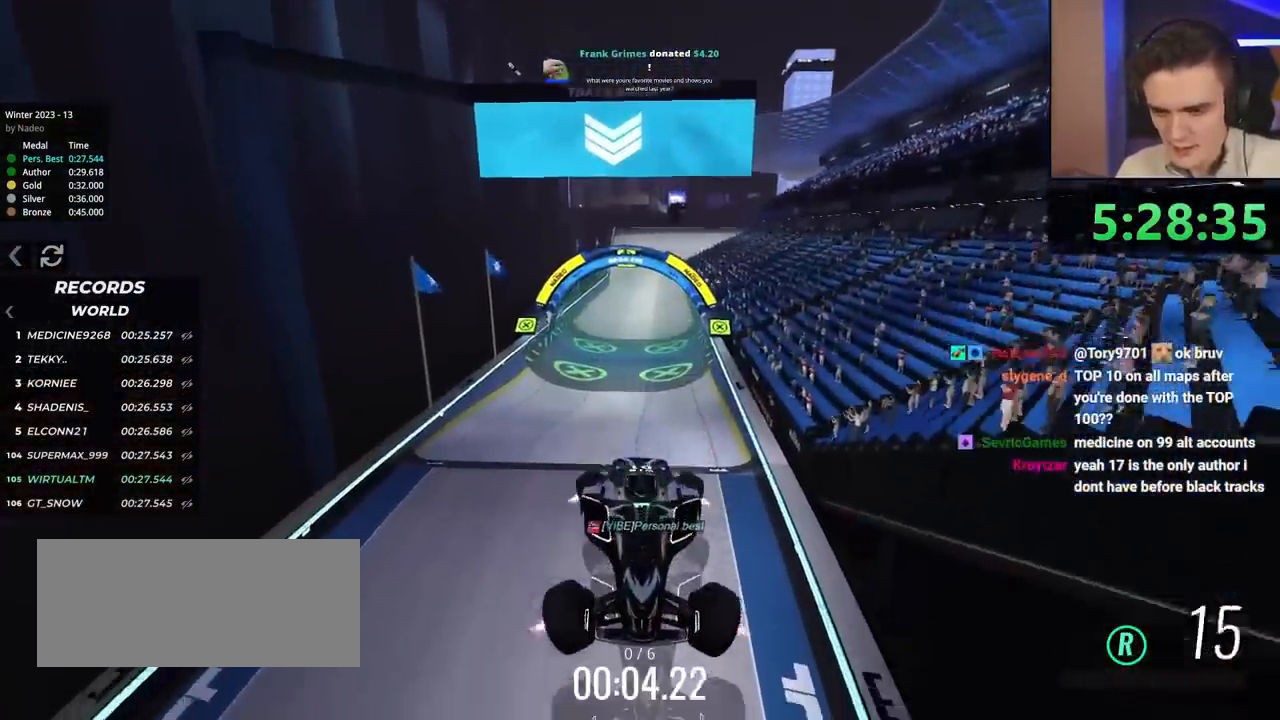
{"keys": ["brake"], "events": [[283, "left", "down"], [384, "left", "up"]]}
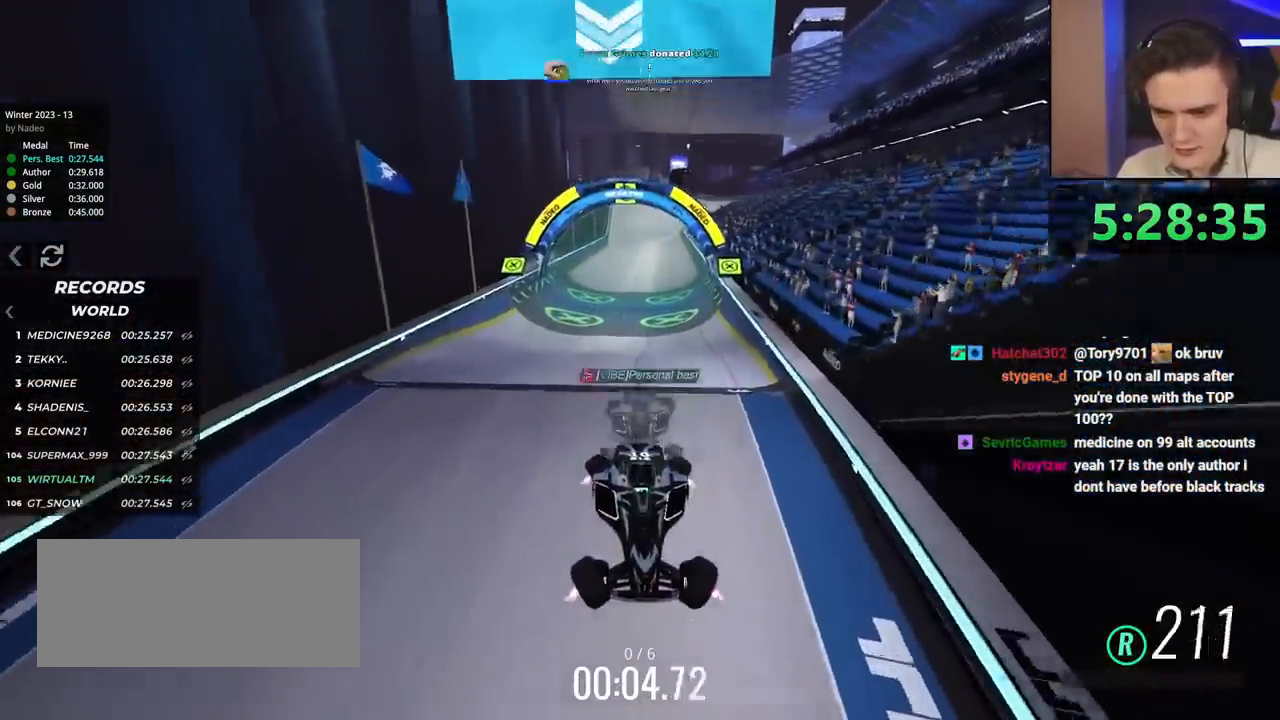
{"keys": ["brake"], "events": [[167, "left", "down"], [200, "left", "up"]]}
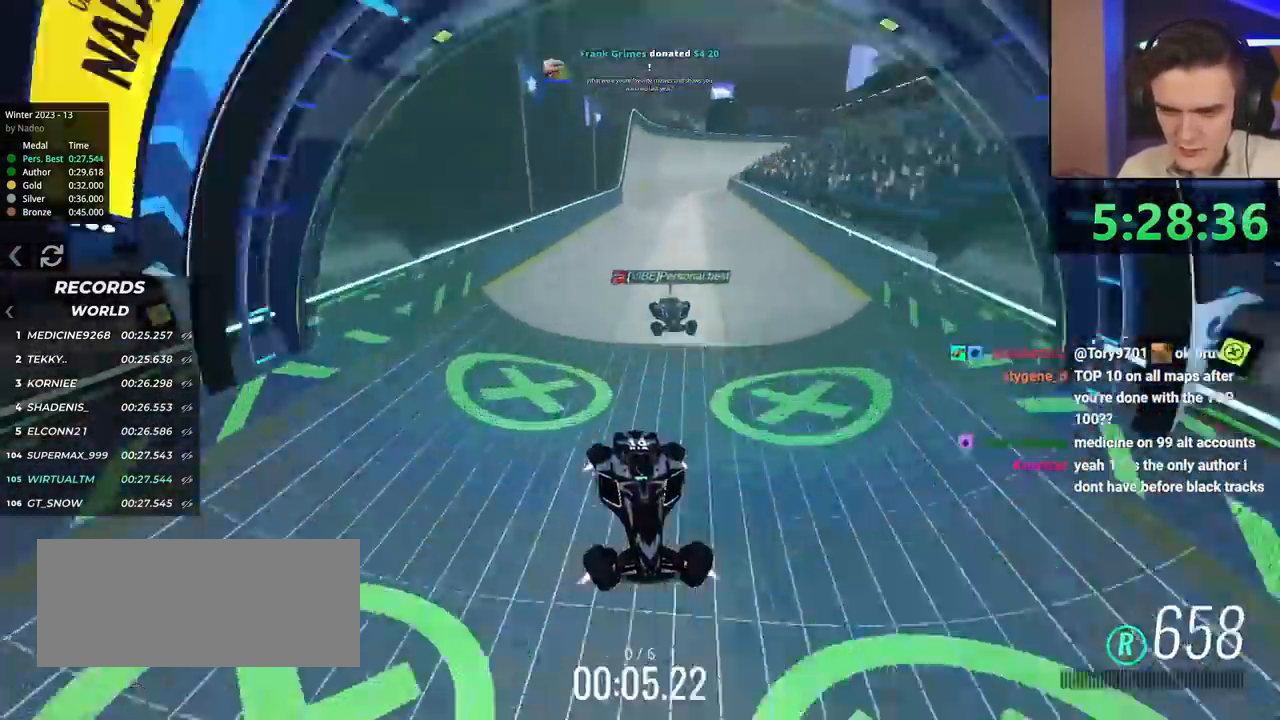
{"keys": ["brake"], "events": []}
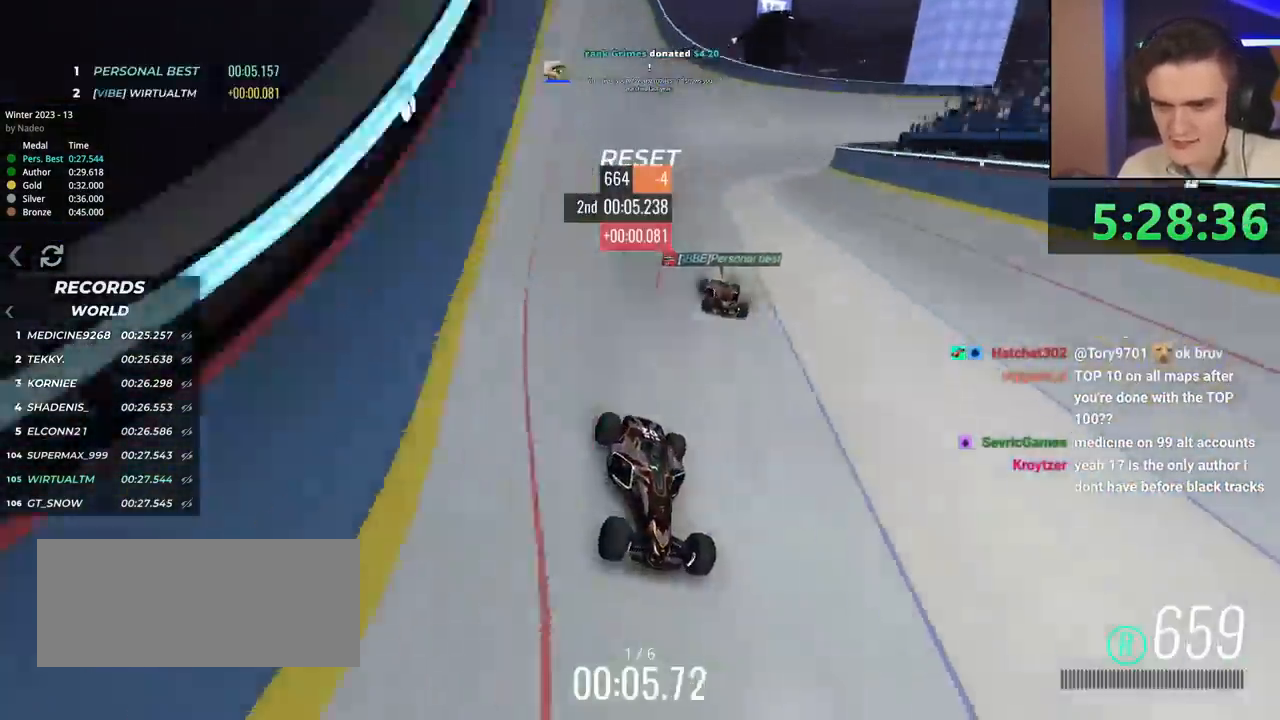
{"keys": ["up"], "events": [[150, "left", "down"], [184, "left", "up"], [217, "brake", "up"], [217, "up", "down"]]}
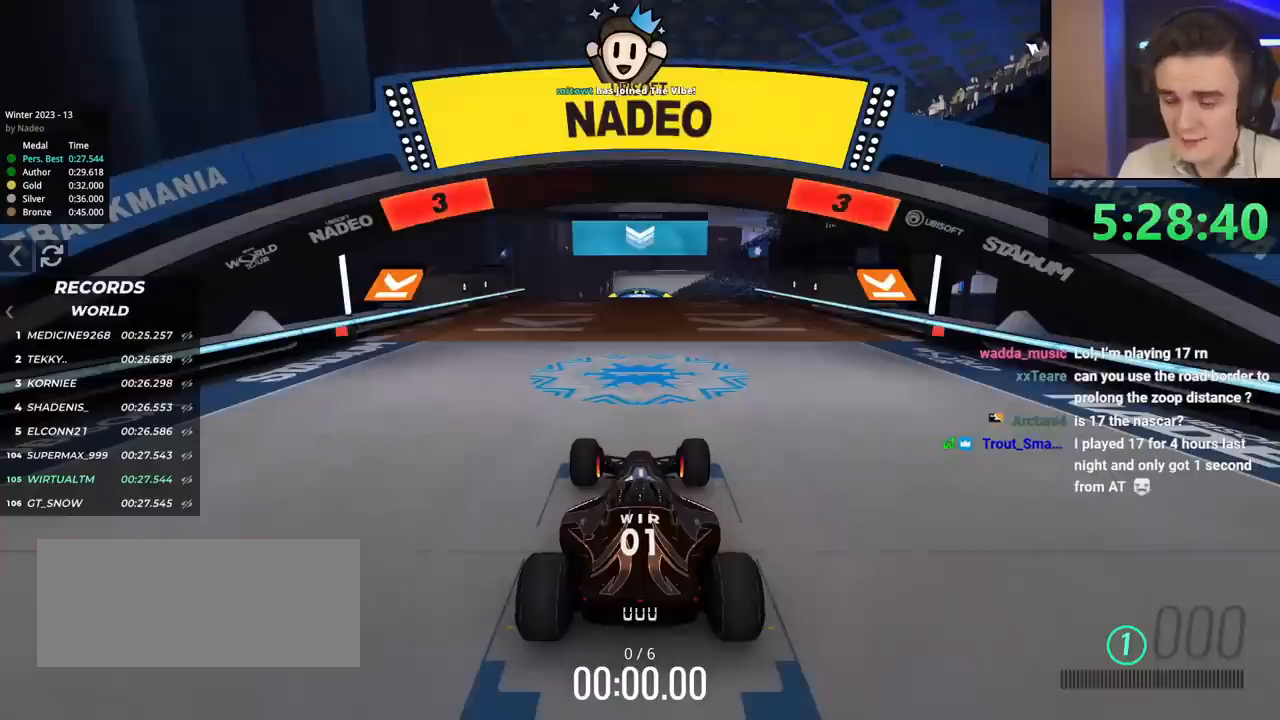
{"keys": ["up"], "events": []}
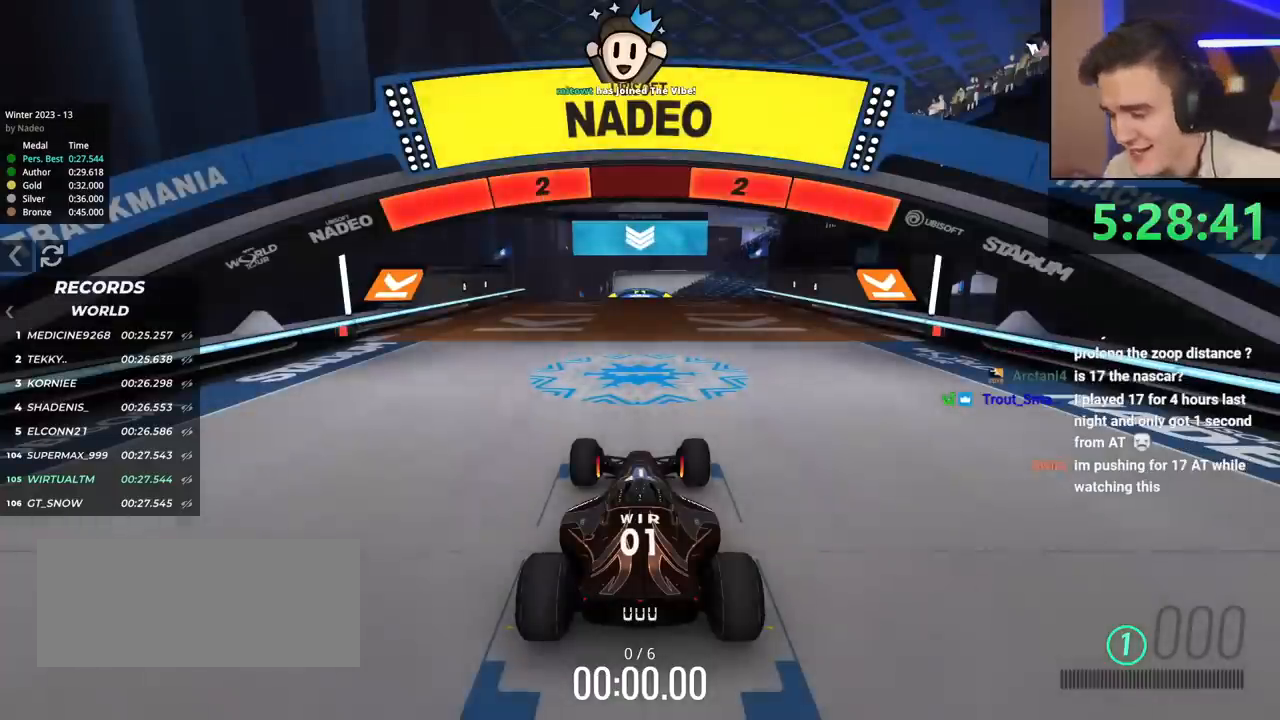
{"keys": ["up"], "events": []}
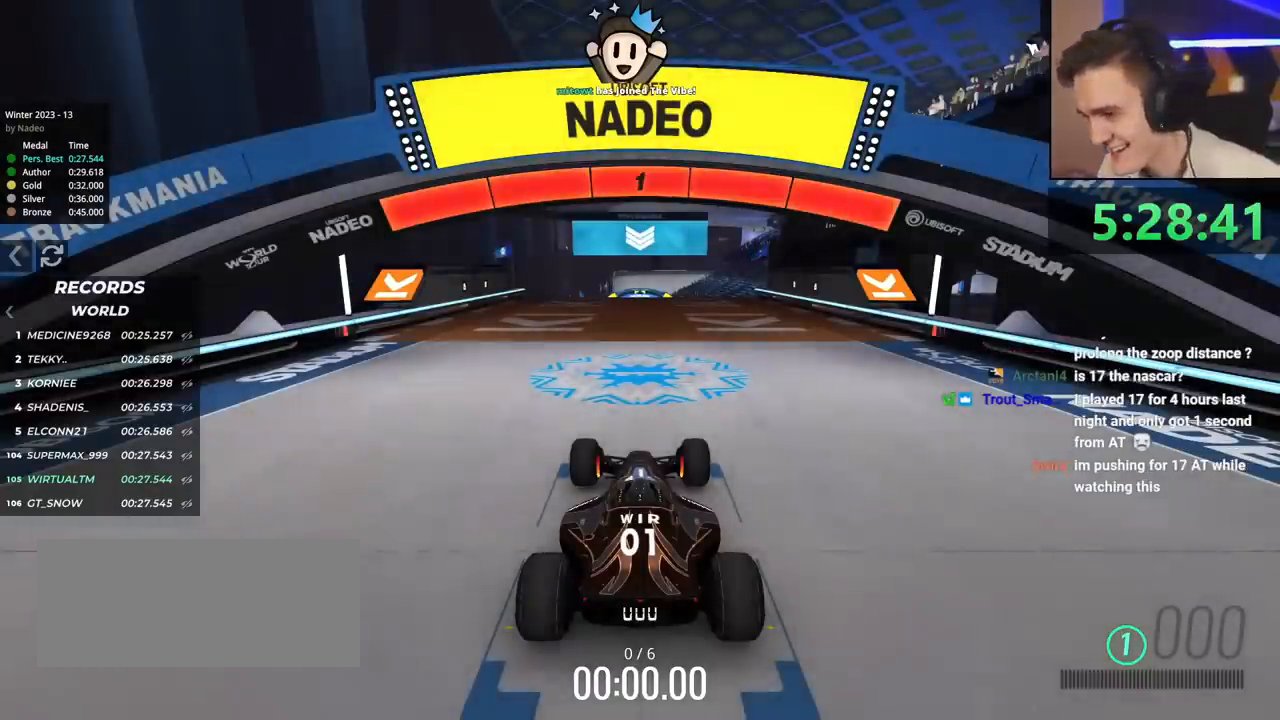
{"keys": ["up"], "events": []}
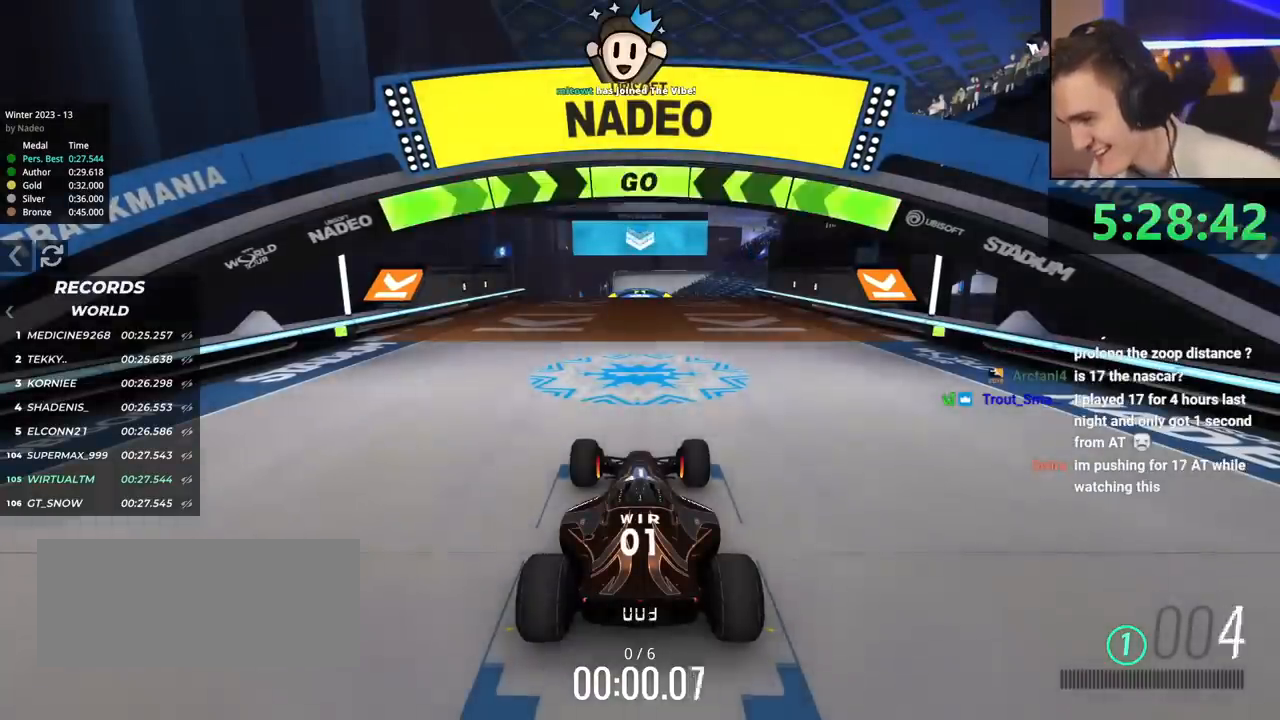
{"keys": ["up"], "events": []}
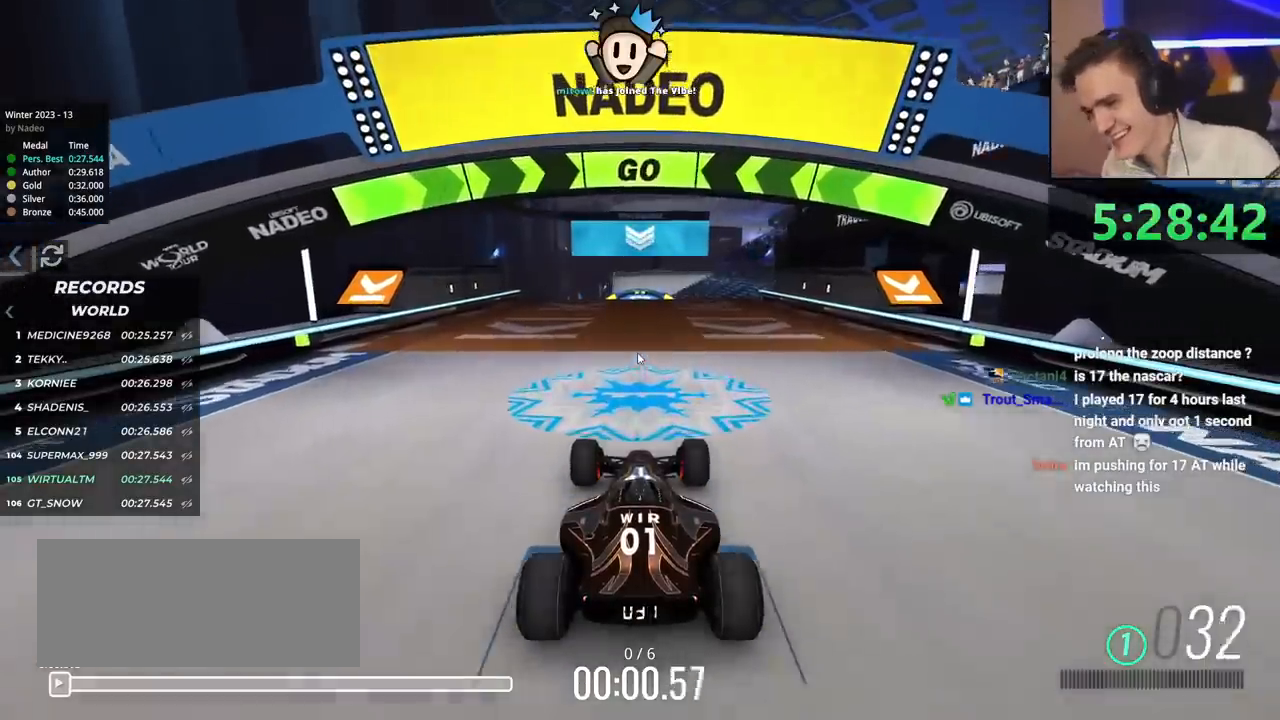
{"keys": ["up"], "events": [[150, "right", "down"], [384, "right", "up"]]}